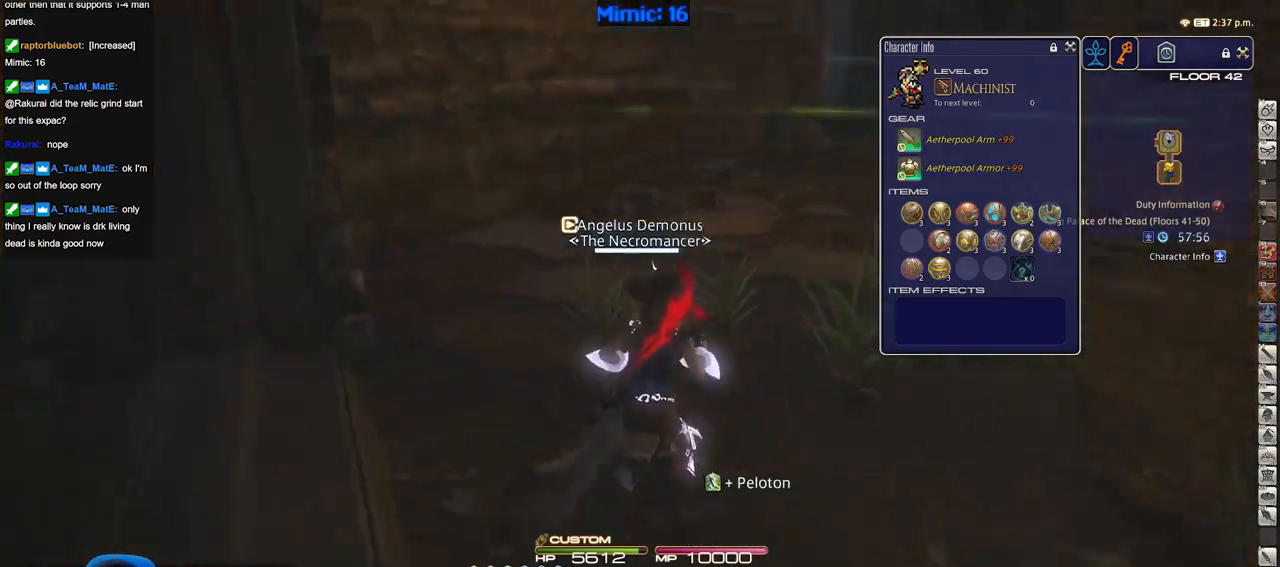
Gameplay with keyboard; each line is a JSON object with the keys held at the frame after it. "events" lists presses ("down") and releases ("up") of ".", "/", "0", "1", "2", "3", "4", "5", "6", "7", "8", "9", "a", "alt_l", "alt_r", "b", "backslash", "backspace", "c", "caps_lock", "comma", "ctrl_l", "ctrl_r", "d", "down", "e", "equals", "escape", "f", "f1", "f10", "f11", "f12", "f2", "f3", "f4", "f5", "f6", "f7", "f8", "f9", "g", "h", "i", "j", "k", "l", "lbracket", "left", "m", "minus", "n", "o", "p", "q", "quote", "r", "rbracket", "return", "right", "s", "semicolon", "shift_l", "shift_r", "space", "super", "t", "tab", "tilde", "u", "up", "v", "w", "x", "y" and "z" between this image and that frame as [ms after this image, input, new state], when the widget could be followed in between. No other keys are recorded. Mouse input is not recorded.
{"keys": ["w"], "events": [[34, "space", "down"], [134, "space", "up"], [167, "p", "up"], [217, "d", "up"]]}
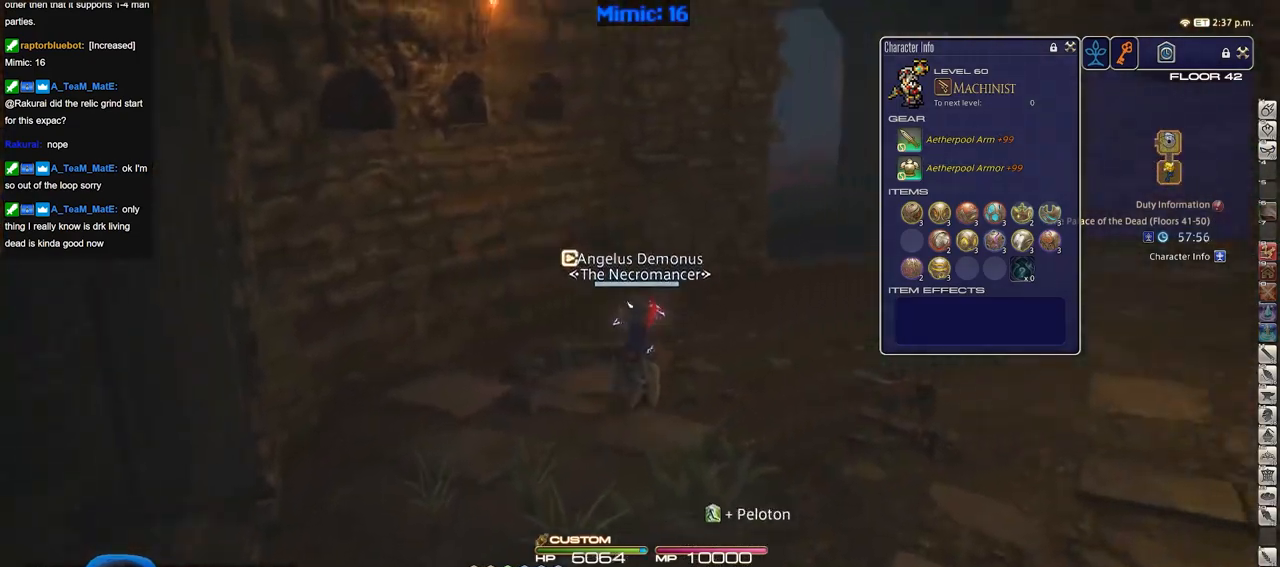
{"keys": ["alt_r", "d", "w"], "events": [[267, "d", "down"], [267, "p", "down"], [367, "space", "down"], [500, "alt_r", "down"], [500, "p", "up"], [500, "space", "up"]]}
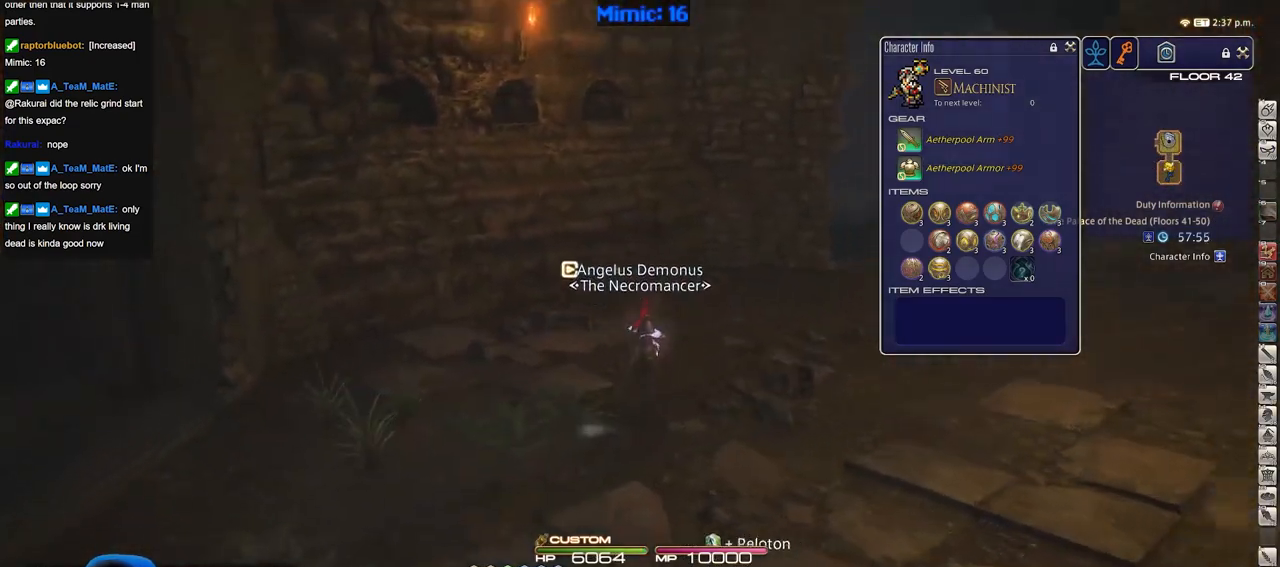
{"keys": ["w"], "events": [[50, "q", "down"], [184, "alt_r", "up"], [184, "q", "up"], [234, "d", "up"]]}
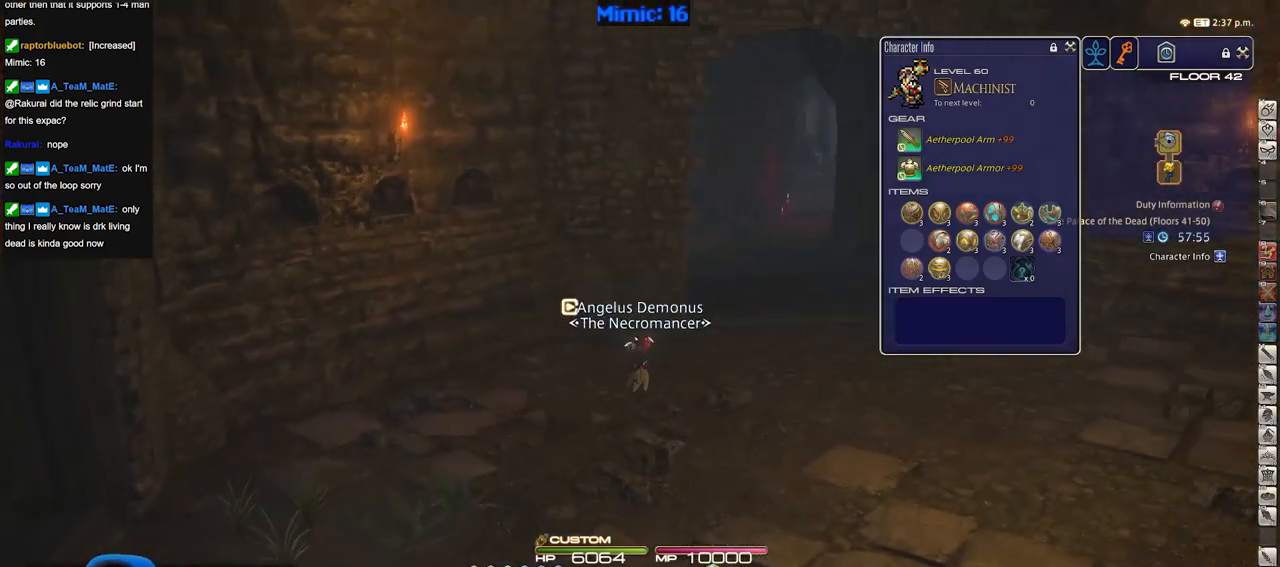
{"keys": ["alt_r", "d", "w"], "events": [[117, "p", "down"], [150, "d", "down"], [200, "space", "down"], [250, "p", "up"], [300, "alt_r", "down"], [300, "space", "up"], [350, "q", "down"], [434, "q", "up"]]}
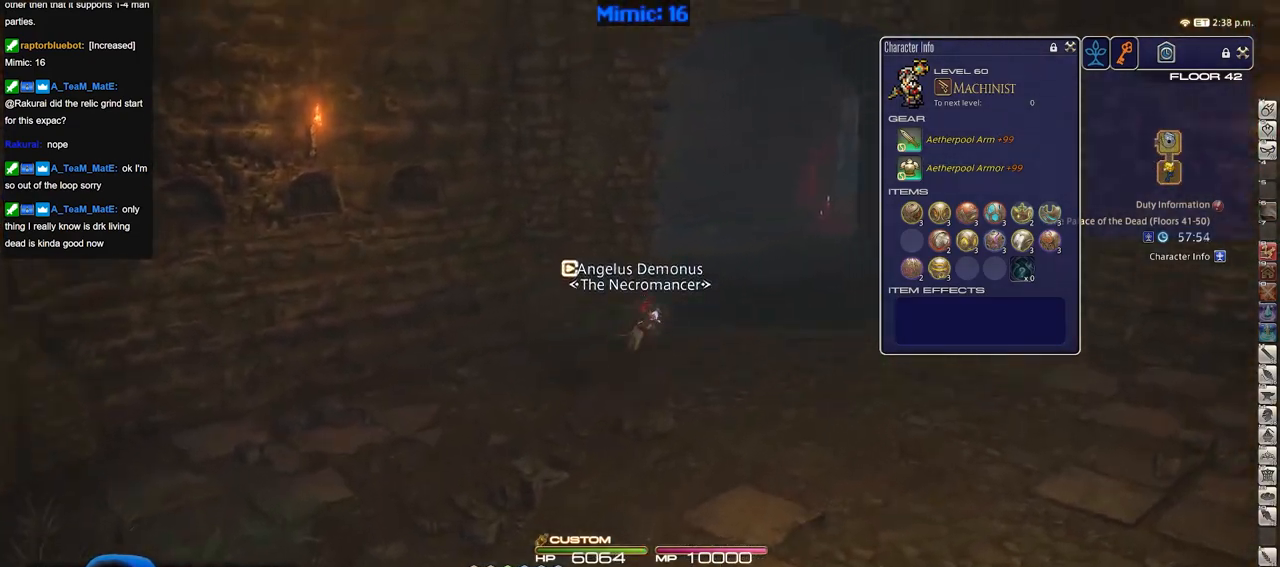
{"keys": ["w"], "events": [[34, "alt_r", "up"], [134, "d", "up"], [267, "rbracket", "down"], [367, "rbracket", "up"]]}
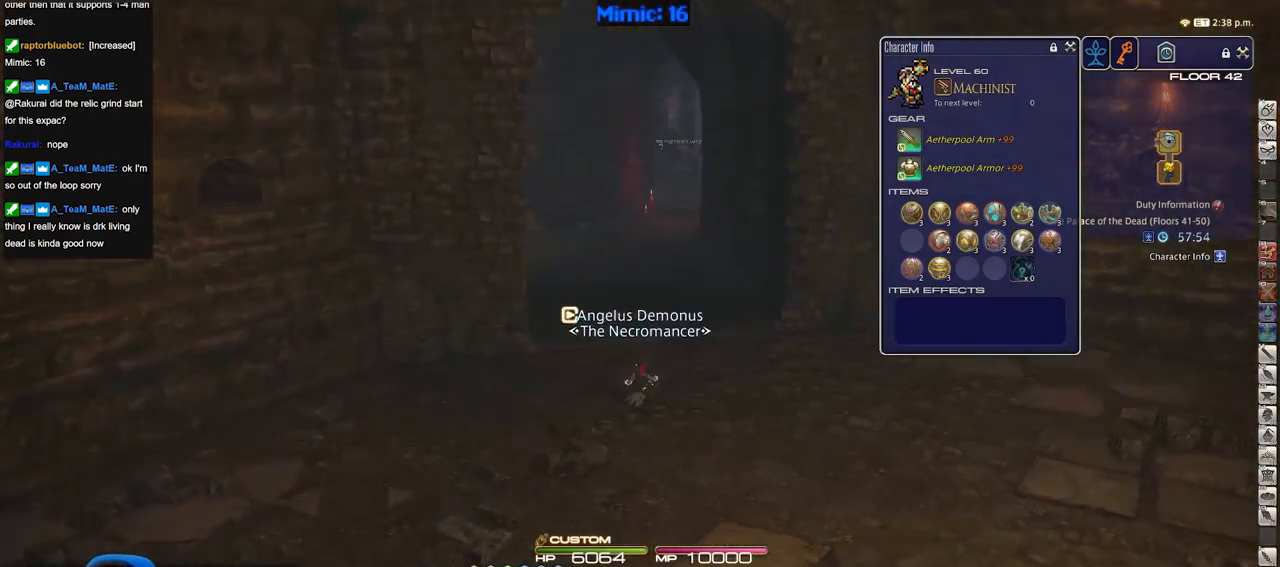
{"keys": ["w"], "events": [[100, "lbracket", "down"], [233, "lbracket", "up"]]}
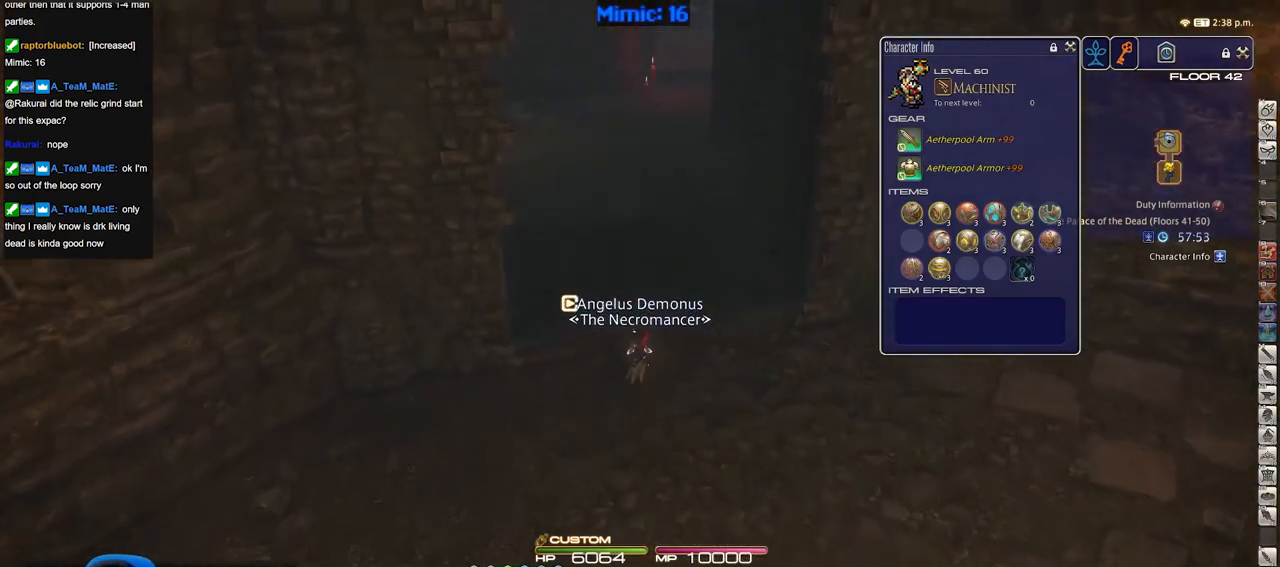
{"keys": ["w"], "events": [[351, "minus", "down"], [434, "minus", "up"]]}
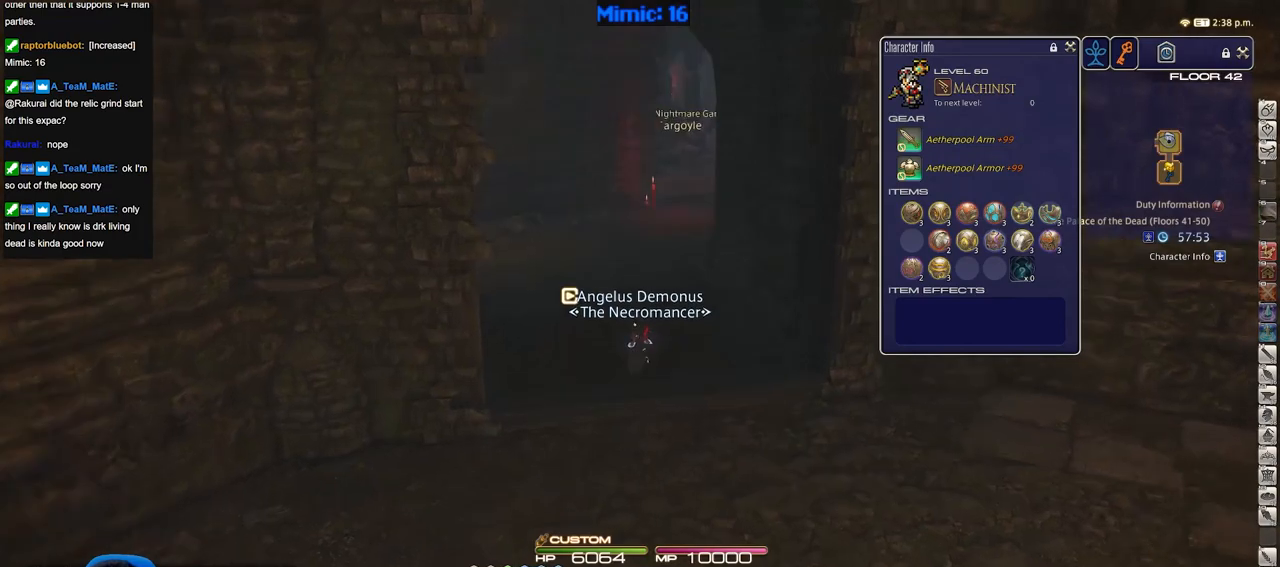
{"keys": ["w"], "events": [[133, "alt_r", "down"], [217, "q", "down"], [317, "q", "up"], [367, "alt_r", "up"]]}
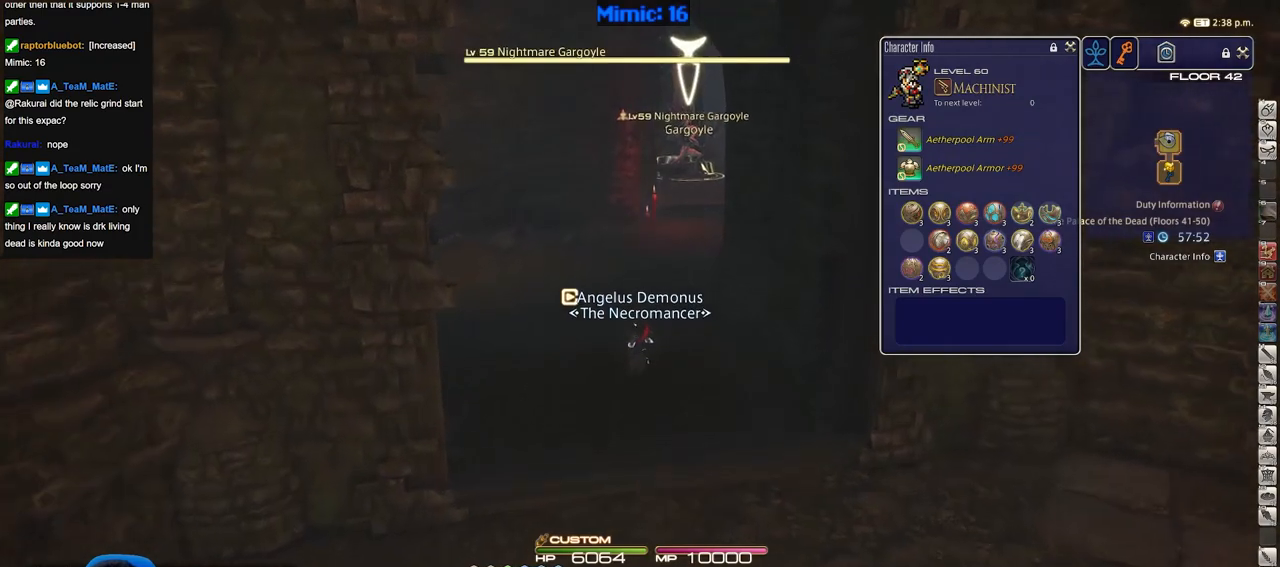
{"keys": ["w"], "events": []}